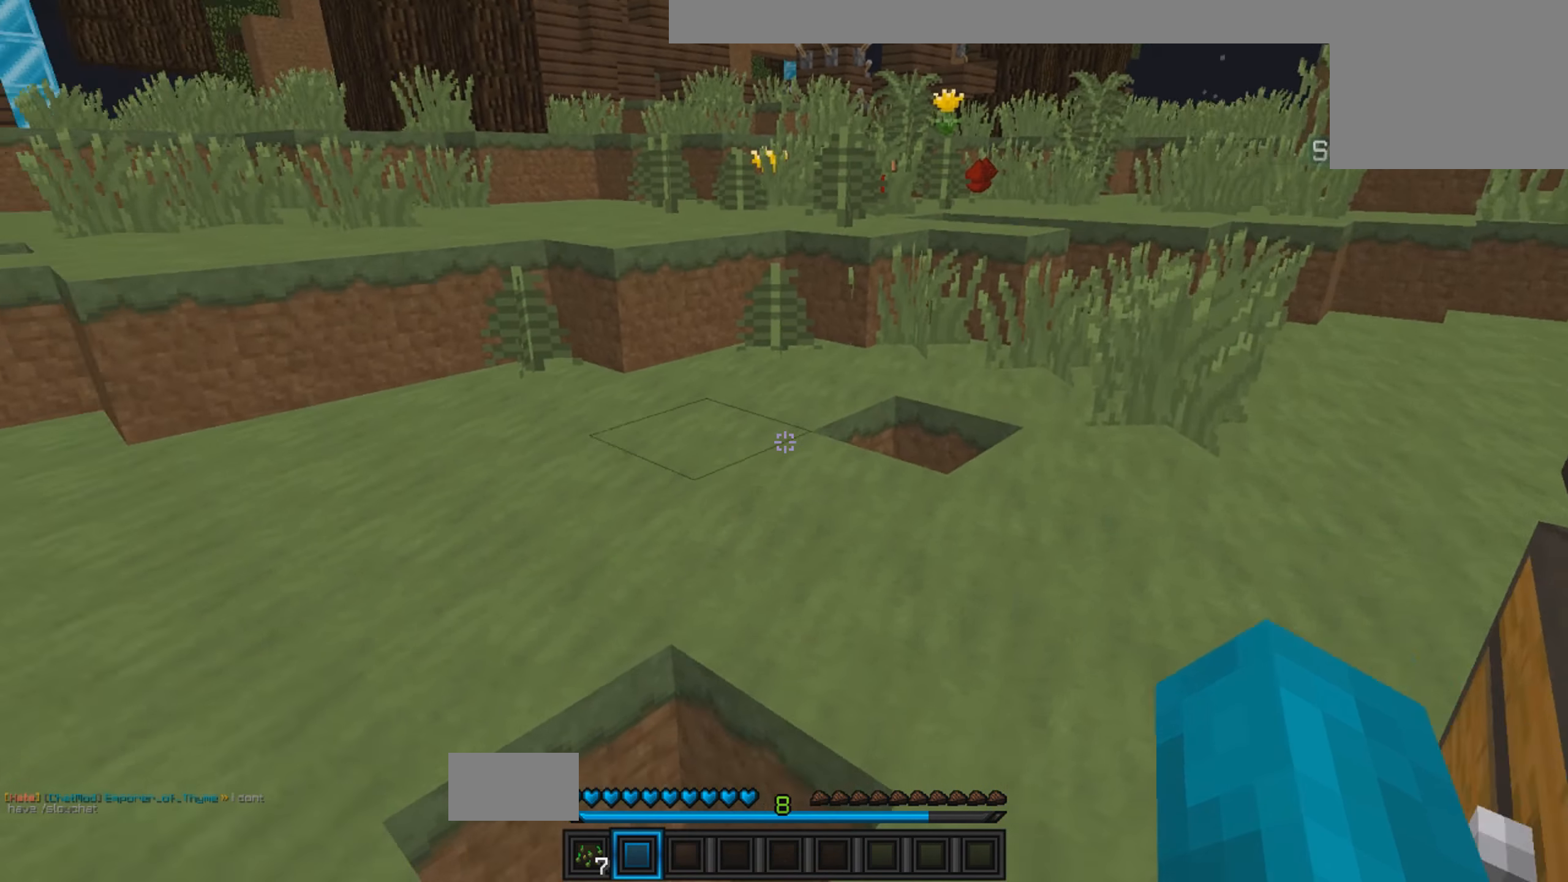
Gameplay with keyboard; each line is a JSON object with the keys held at the frame after it. "events" lists presses ("down") and releases ("up") of "a", "d", "s" and "w" between this image and that frame as [ms after this image, input, new state], when the widget could be followed in between. No other keys are recorded. Mouse input is not recorded.
{"keys": ["w"], "events": [[17, "w", "down"]]}
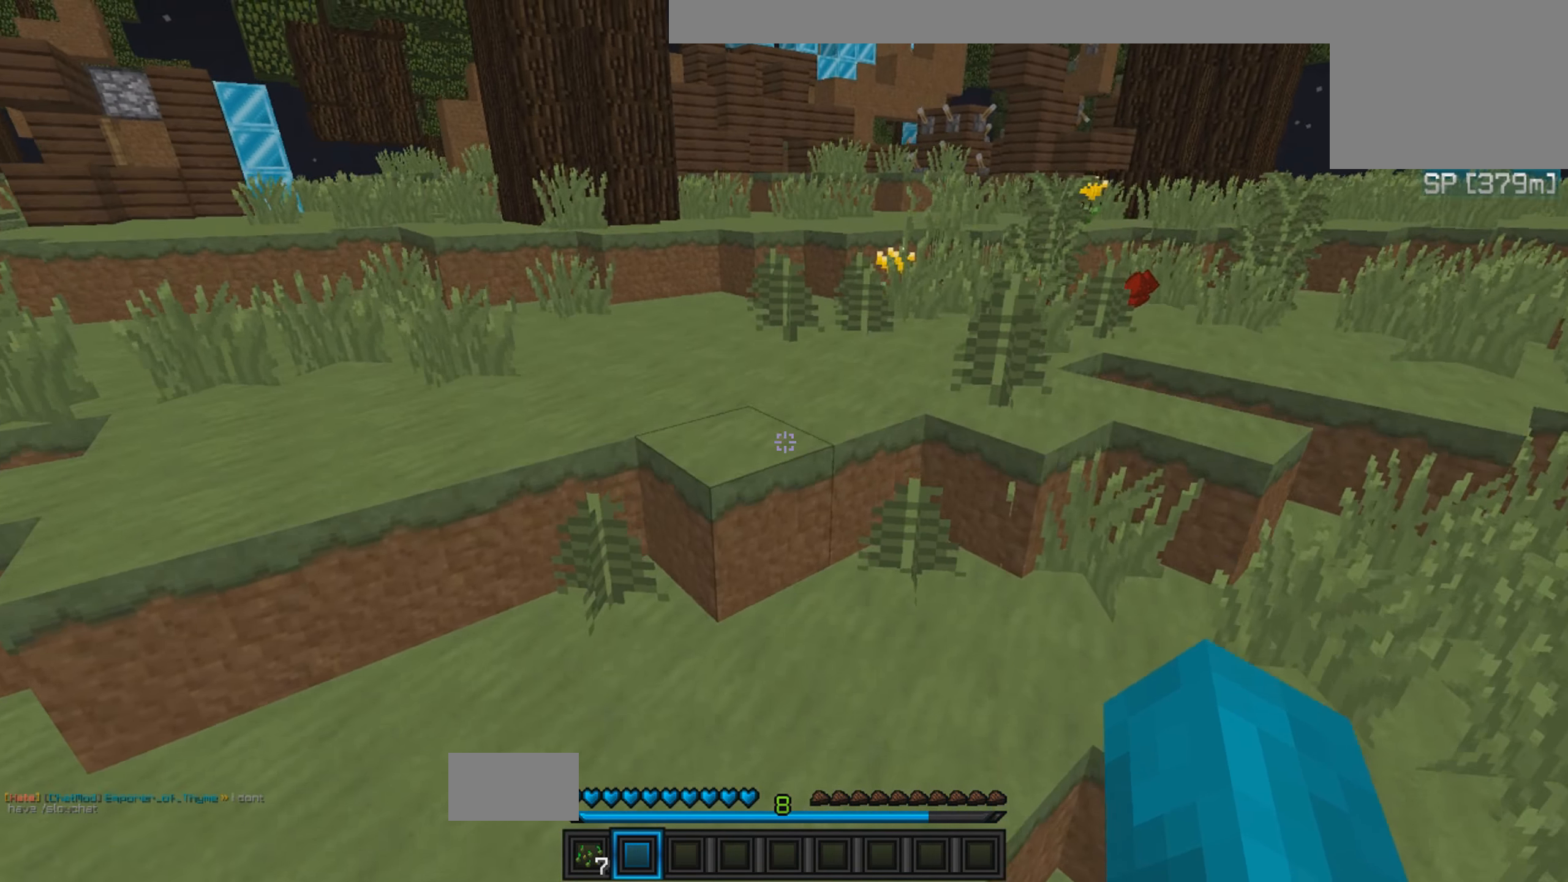
{"keys": ["w"], "events": []}
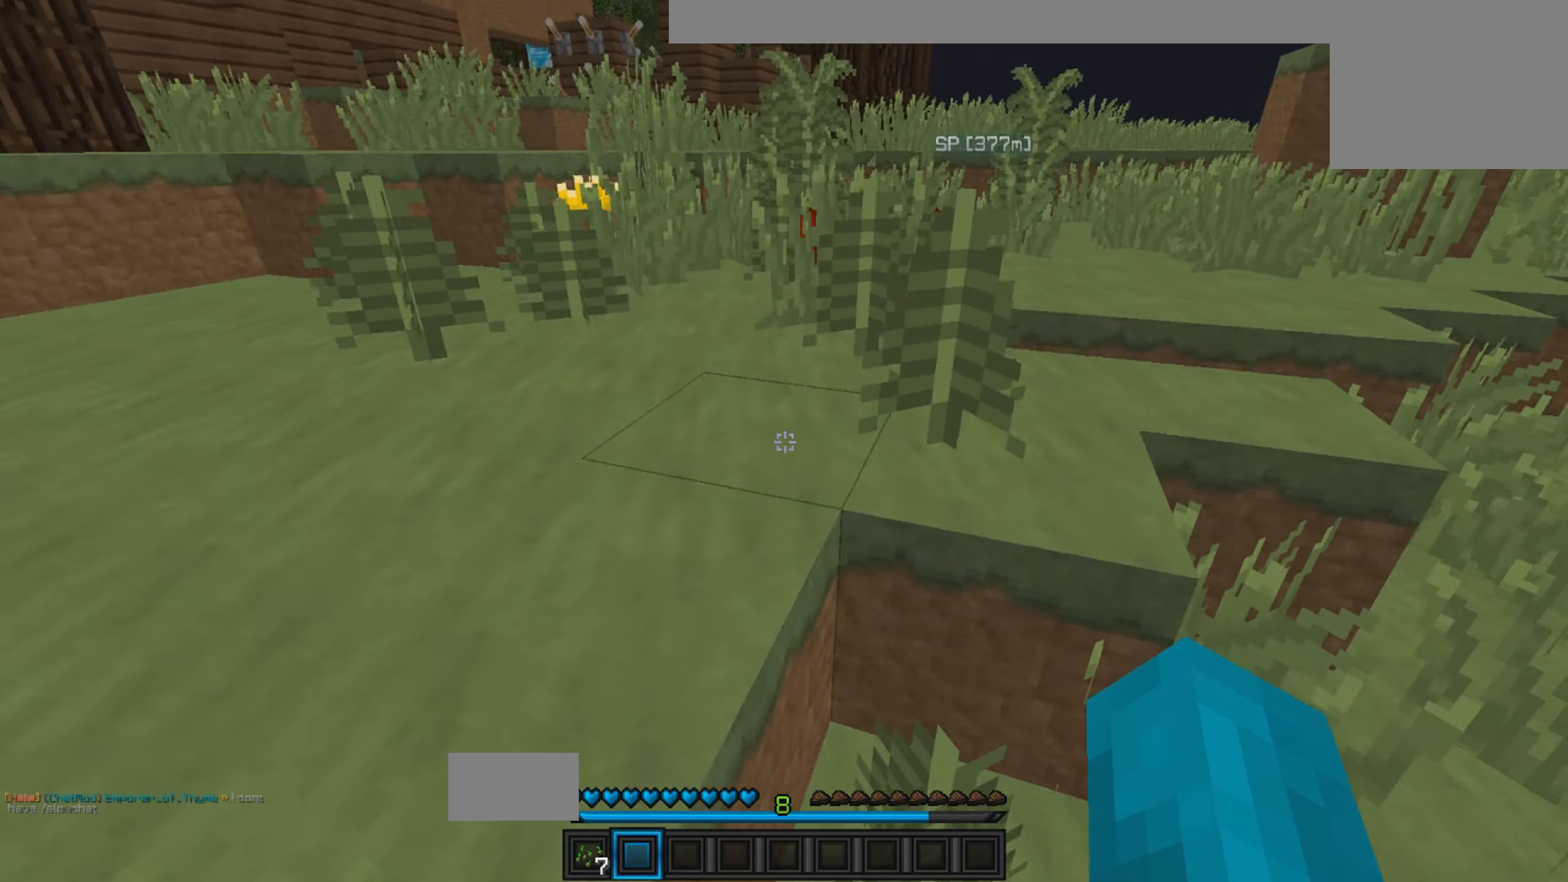
{"keys": ["s"], "events": [[134, "w", "up"], [217, "s", "down"]]}
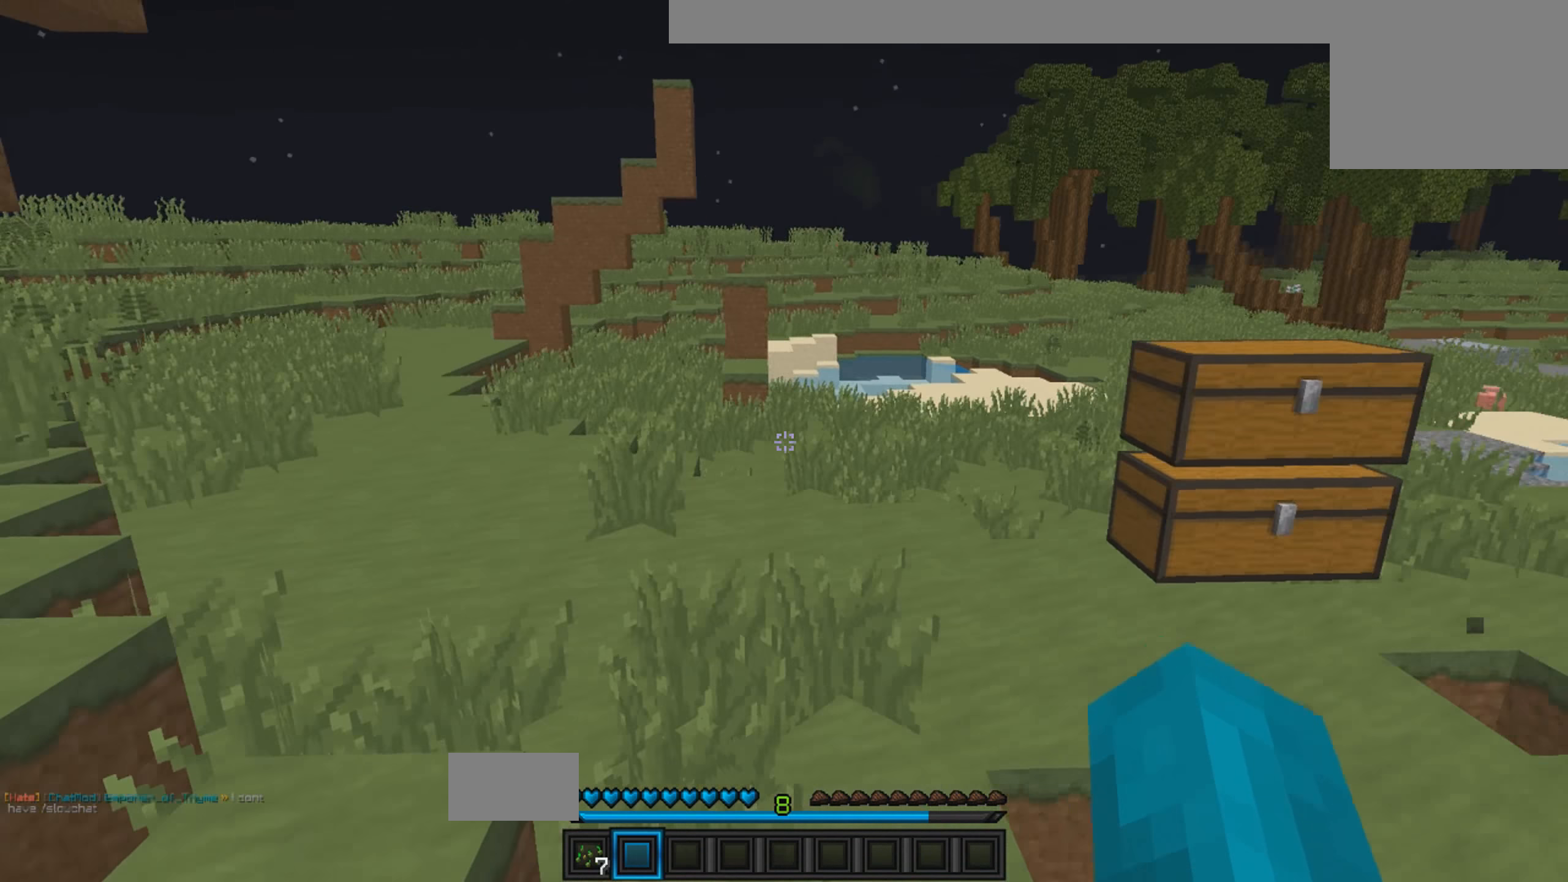
{"keys": ["s"], "events": []}
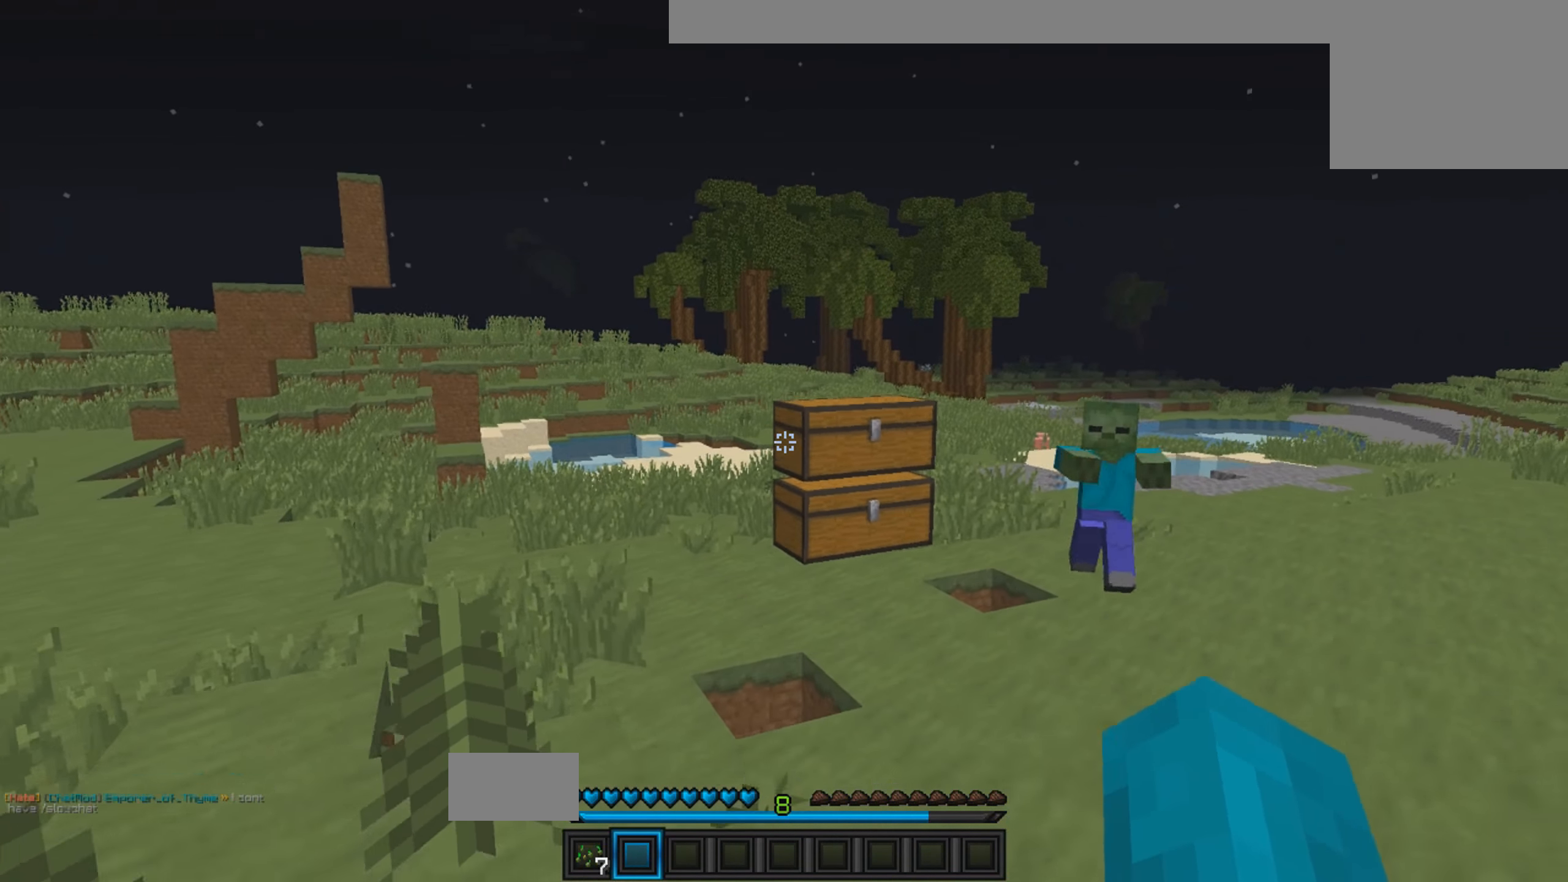
{"keys": ["d"], "events": [[300, "s", "up"], [467, "d", "down"]]}
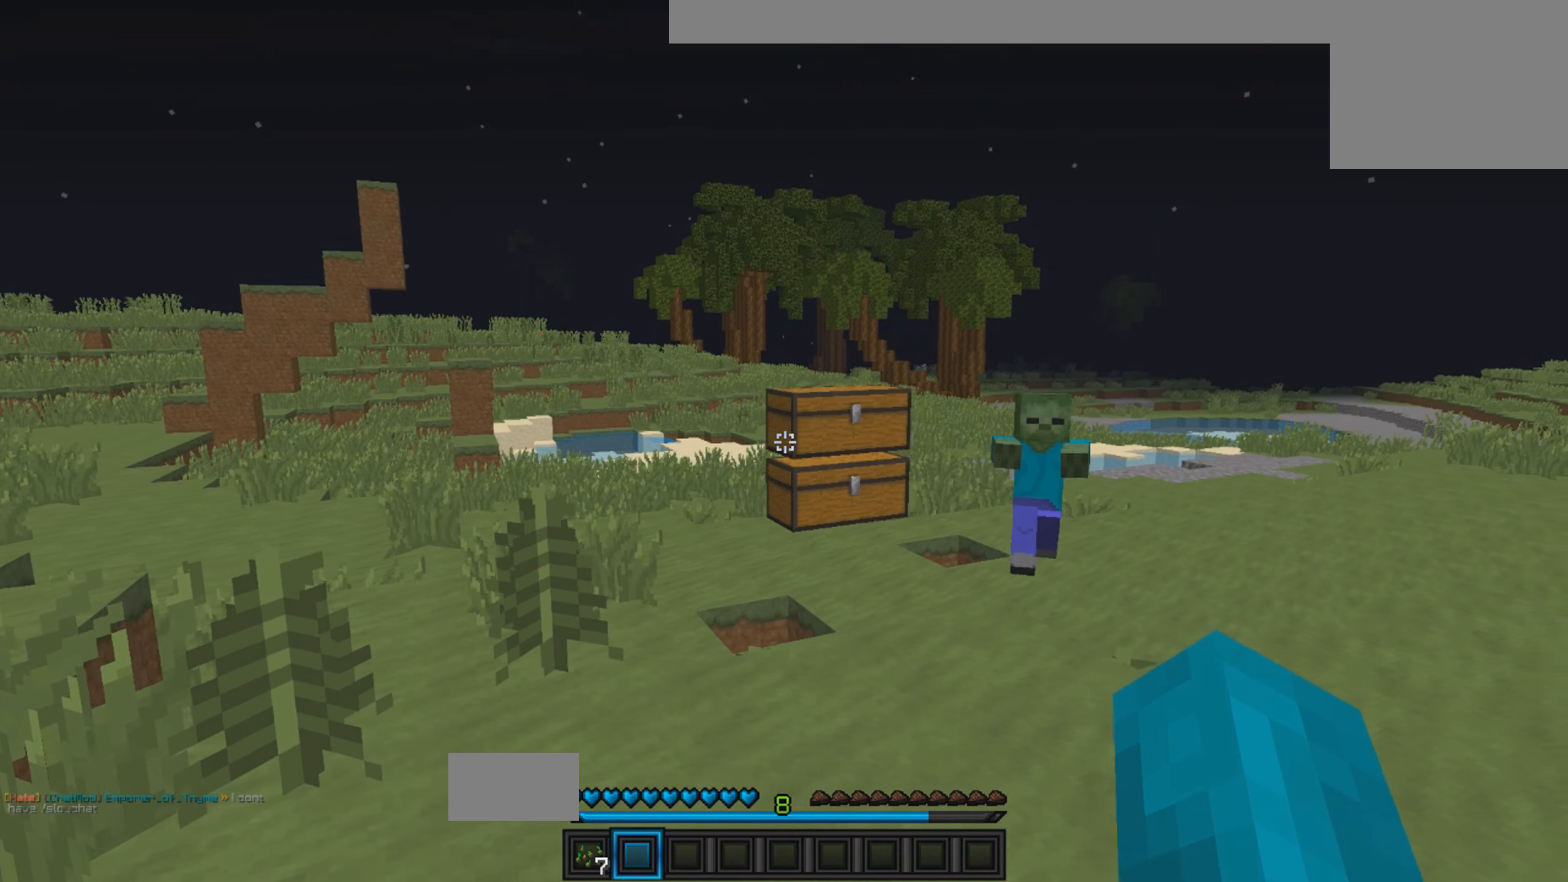
{"keys": ["d"], "events": []}
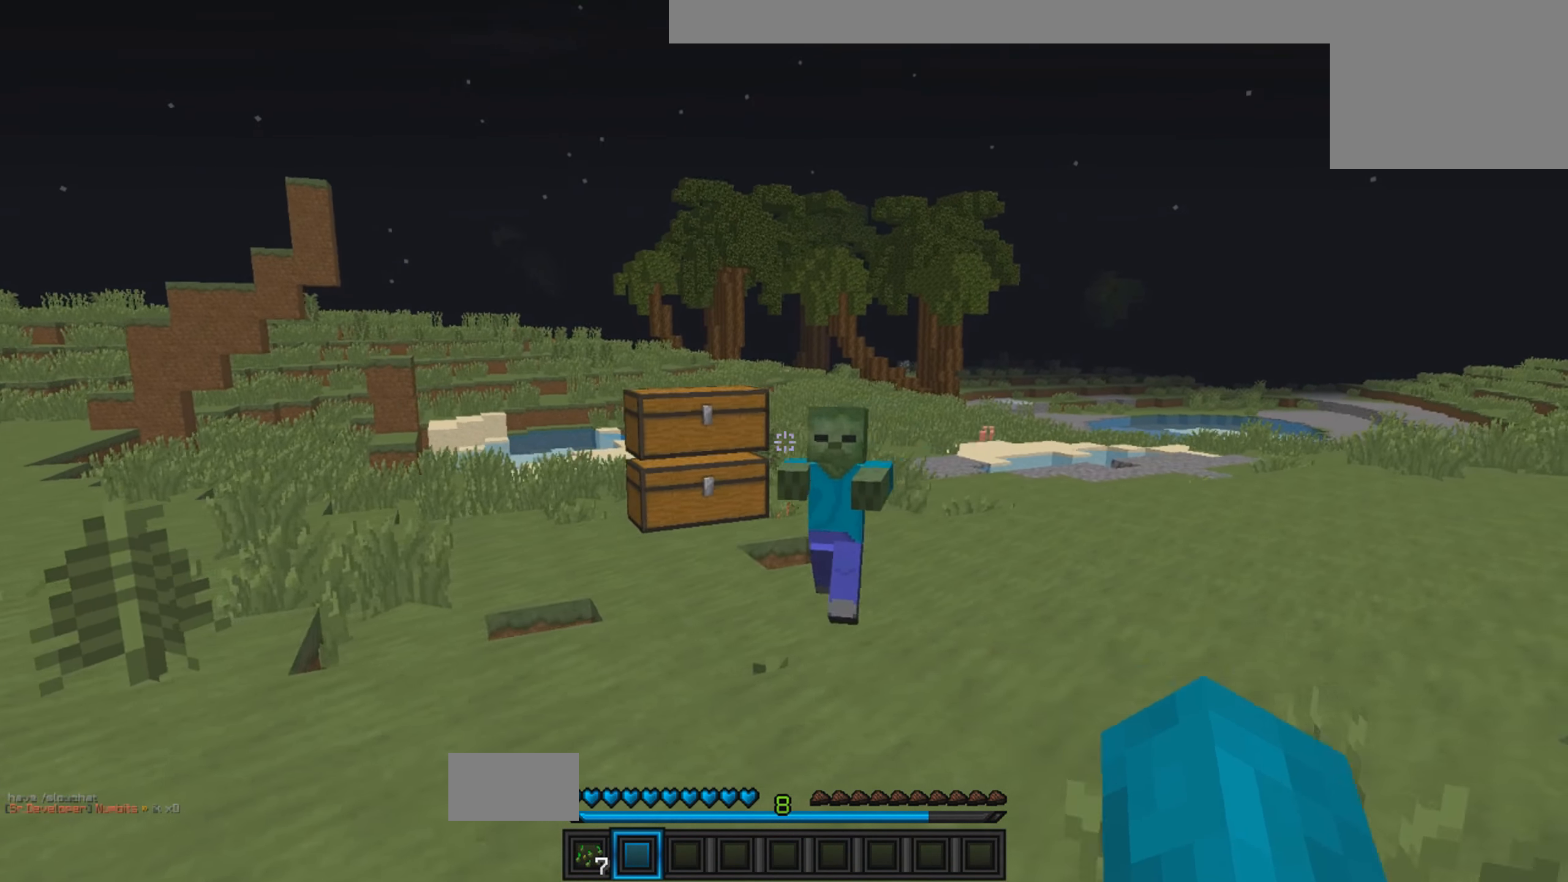
{"keys": ["d"], "events": []}
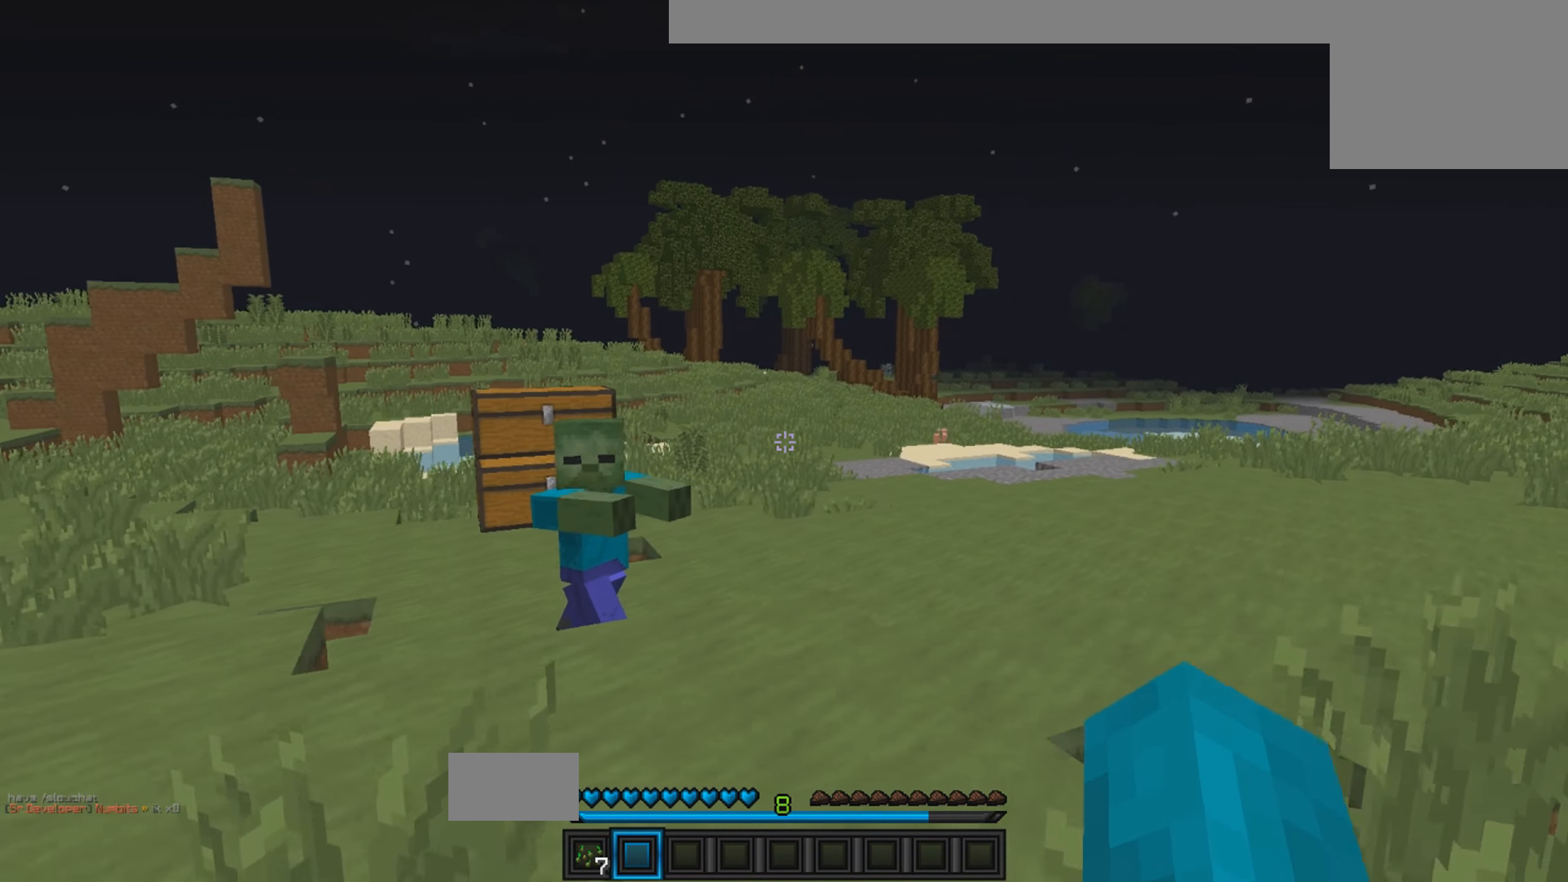
{"keys": ["w"], "events": [[17, "w", "down"], [267, "d", "up"]]}
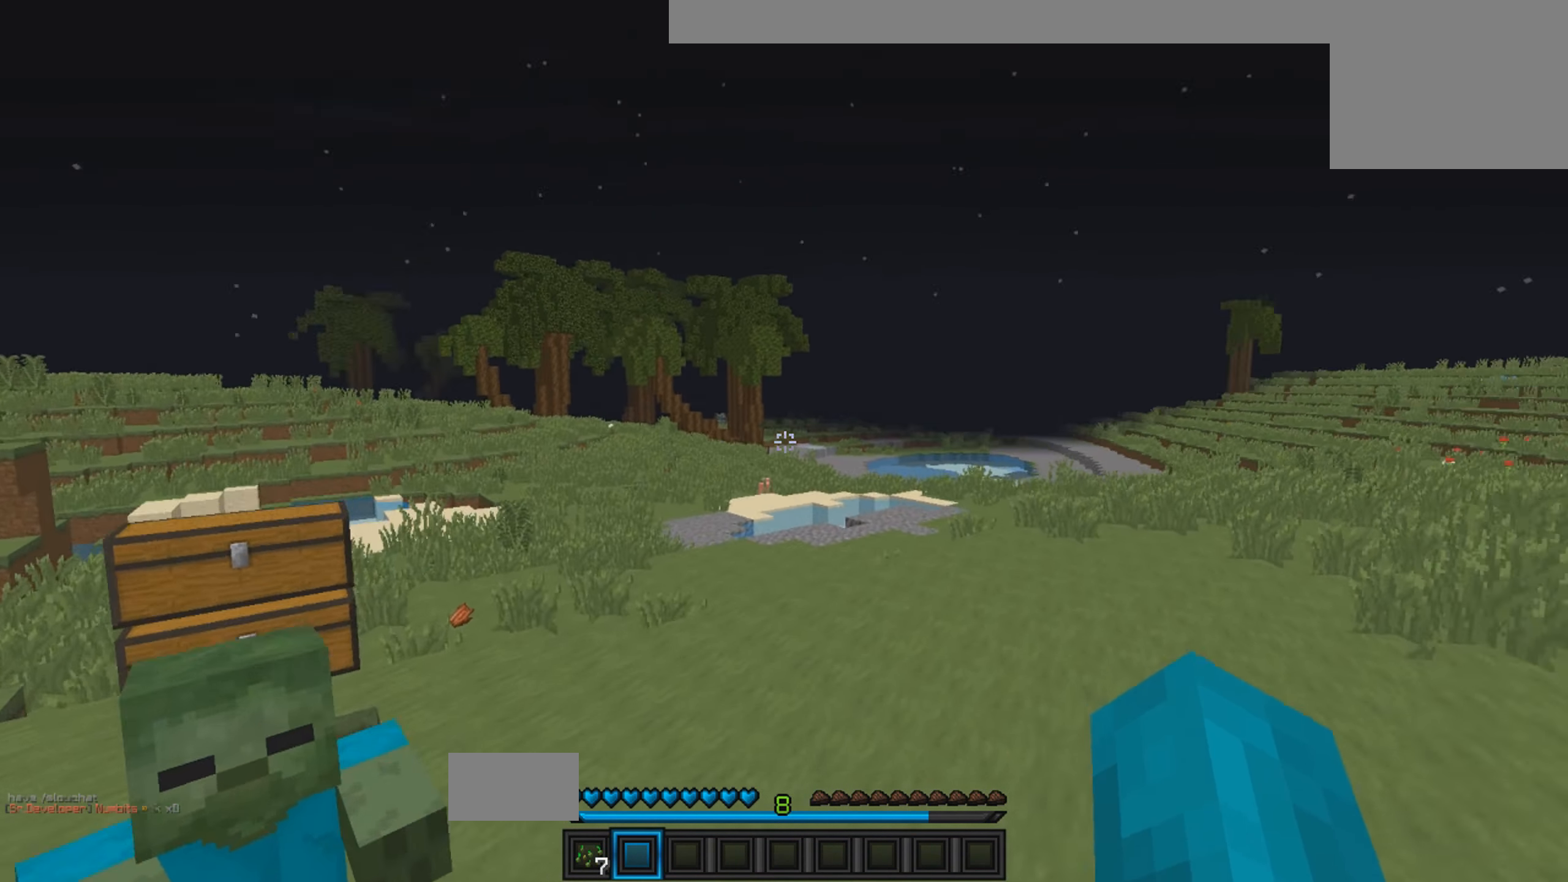
{"keys": ["w"], "events": []}
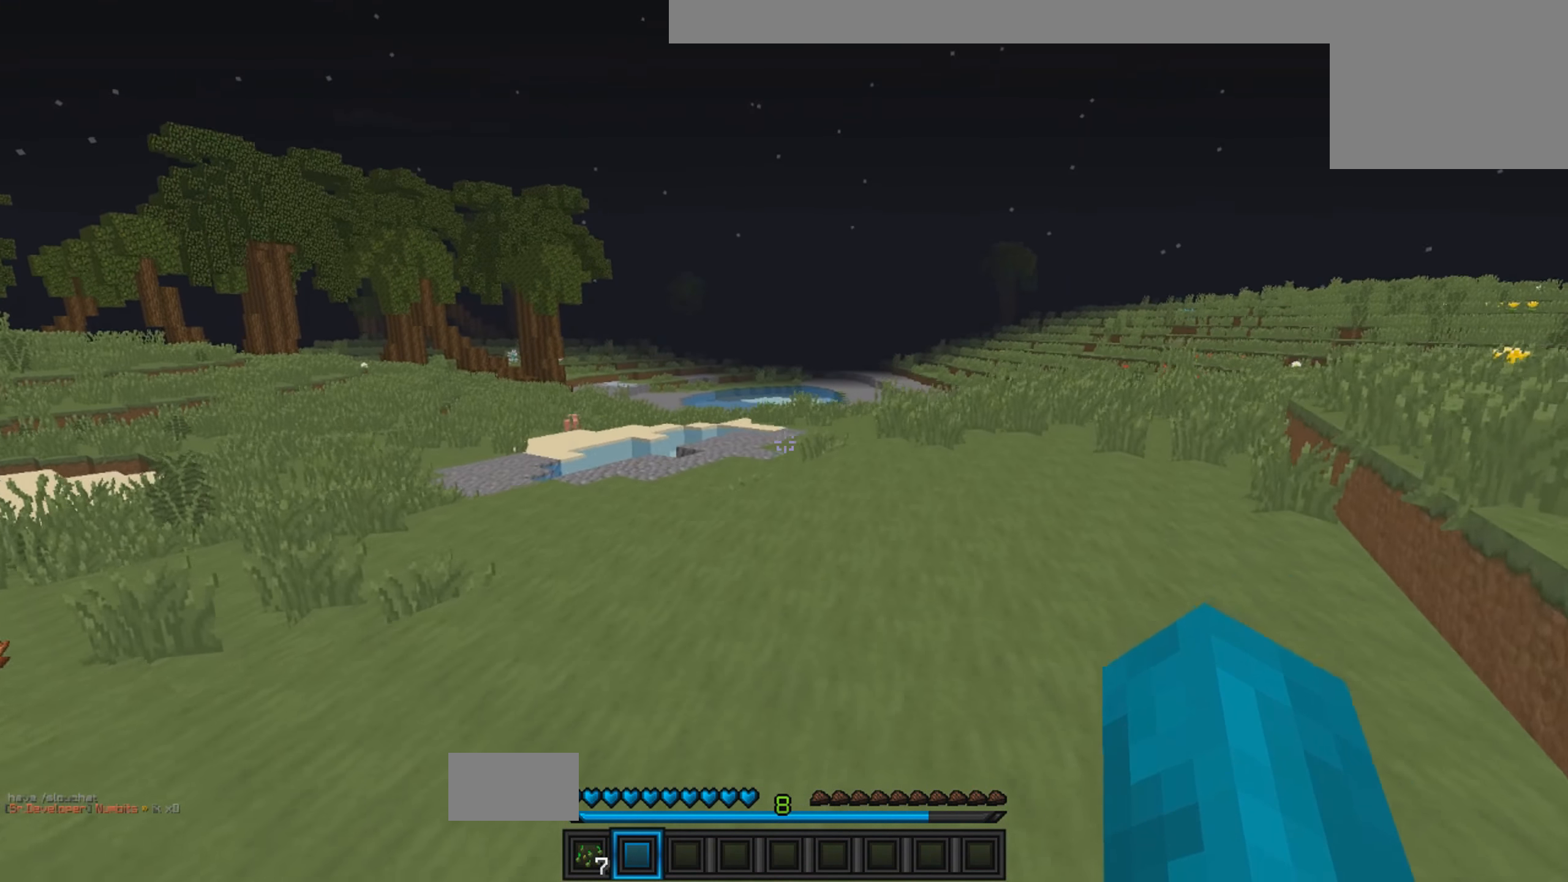
{"keys": ["w"], "events": []}
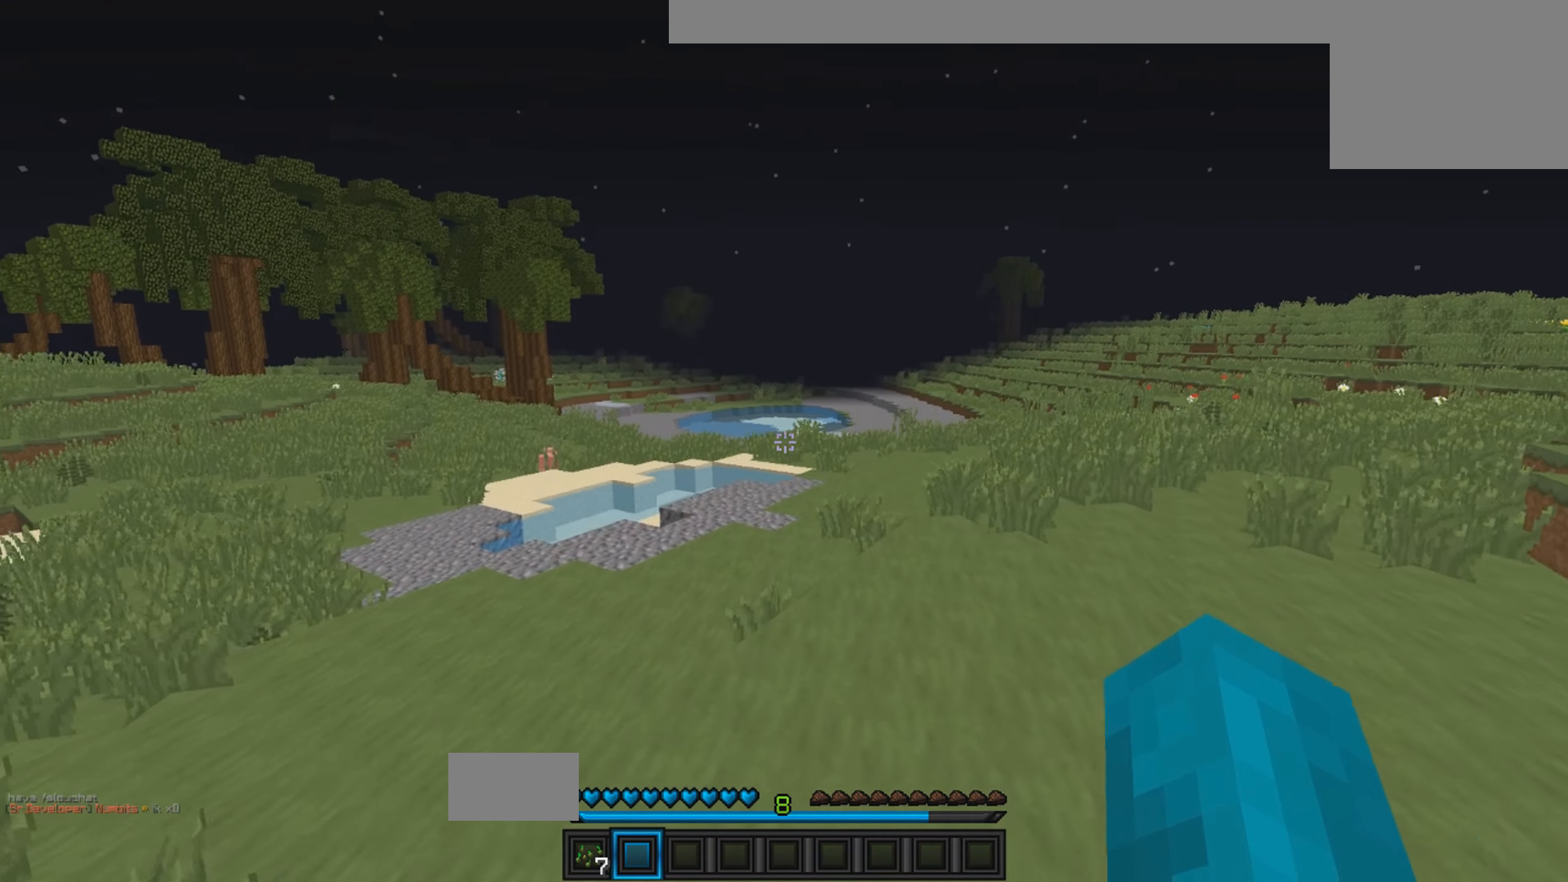
{"keys": ["w"], "events": []}
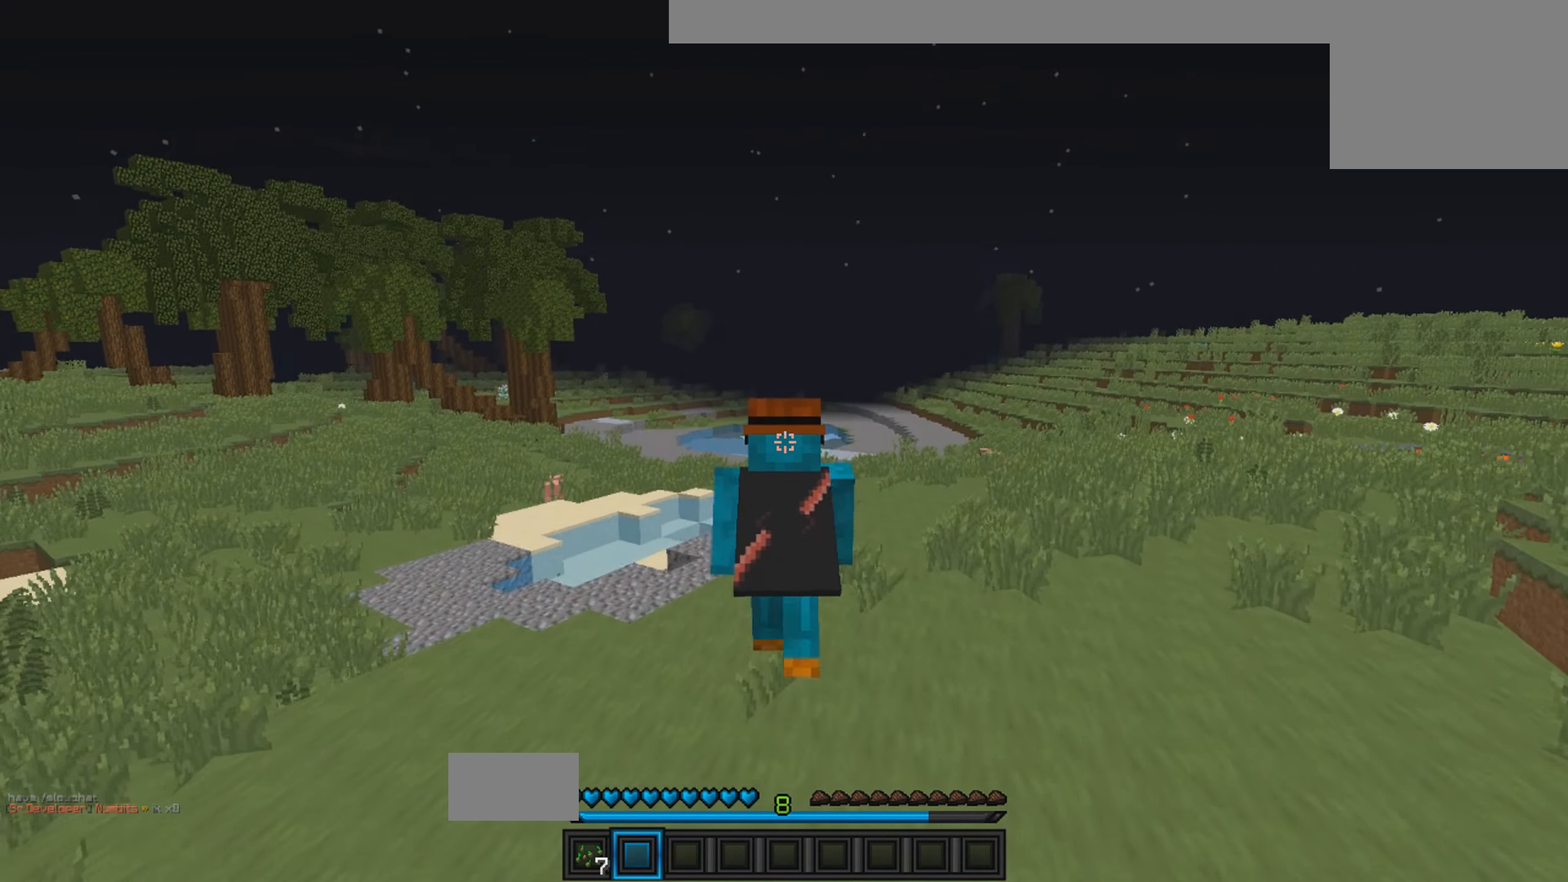
{"keys": ["w"], "events": []}
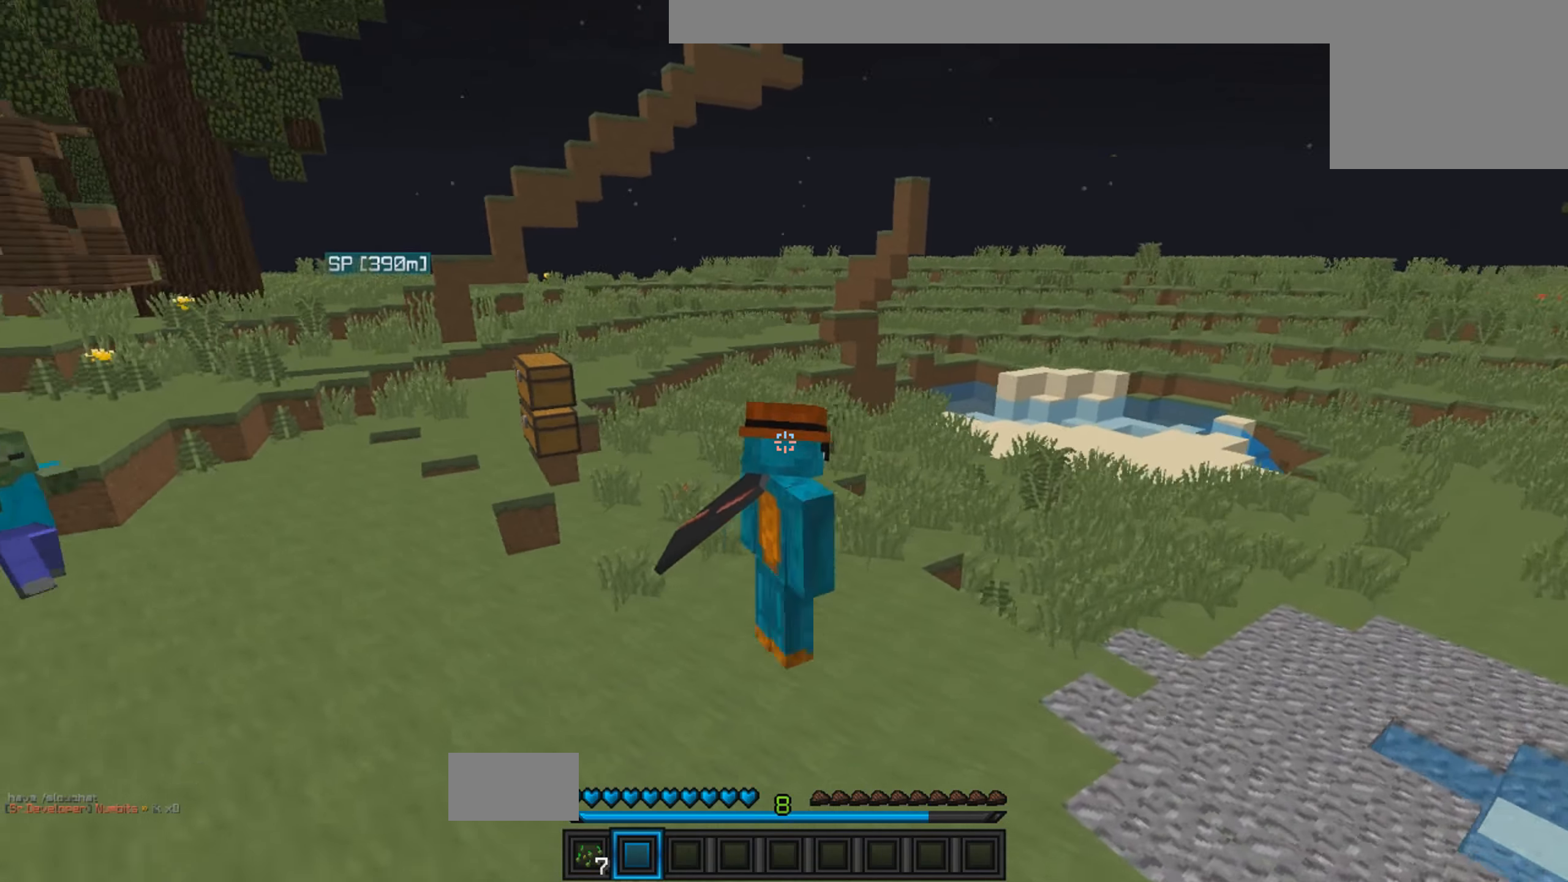
{"keys": ["w"], "events": []}
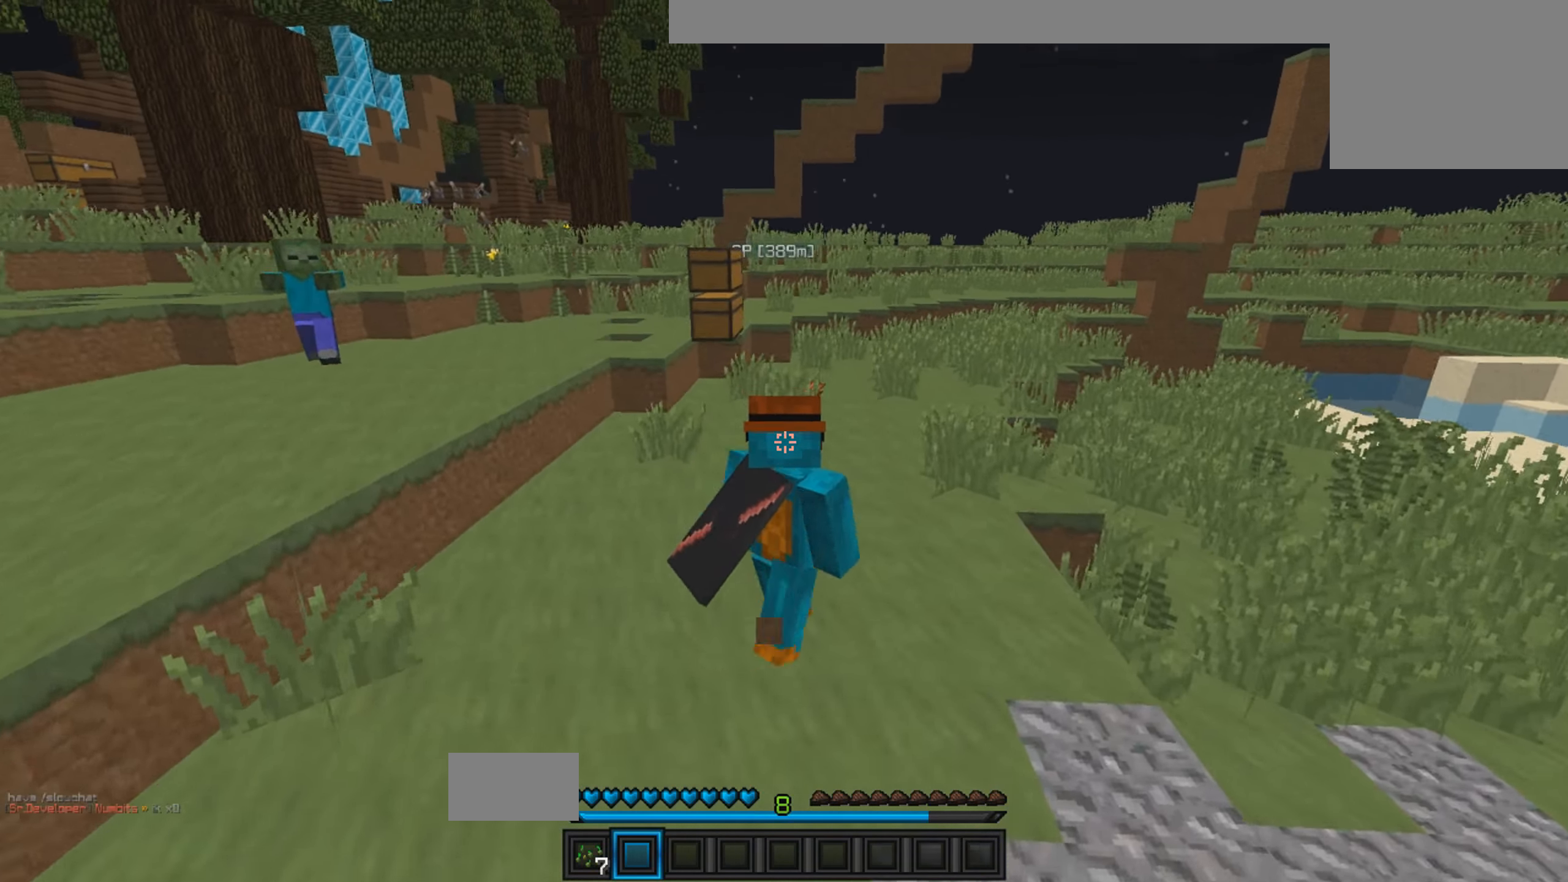
{"keys": ["a", "w"], "events": [[66, "d", "down"], [316, "d", "up"], [383, "a", "down"]]}
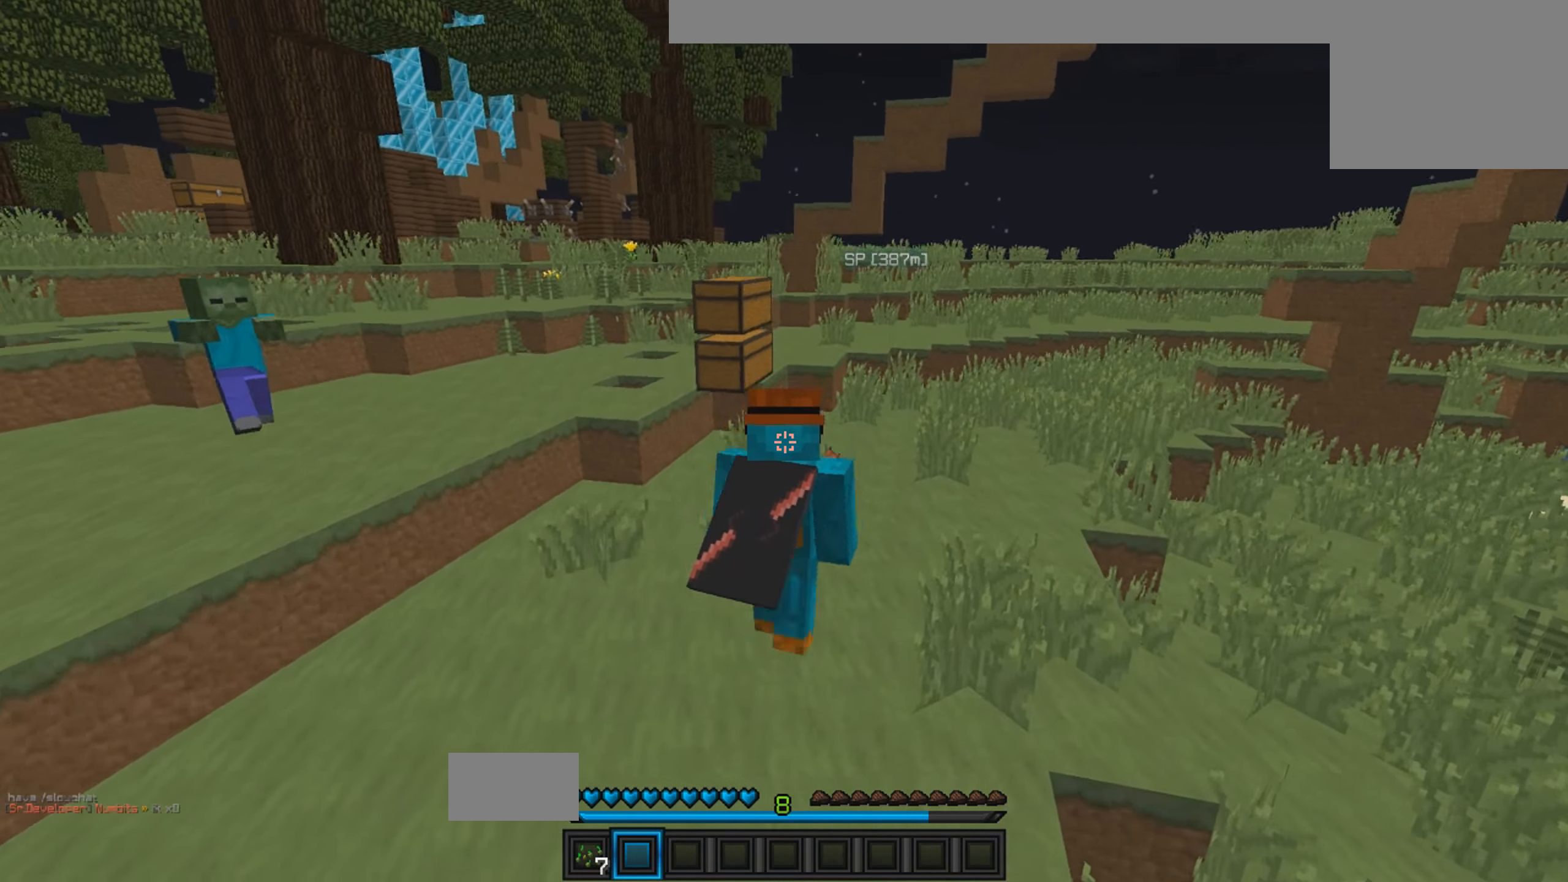
{"keys": ["a", "w"], "events": []}
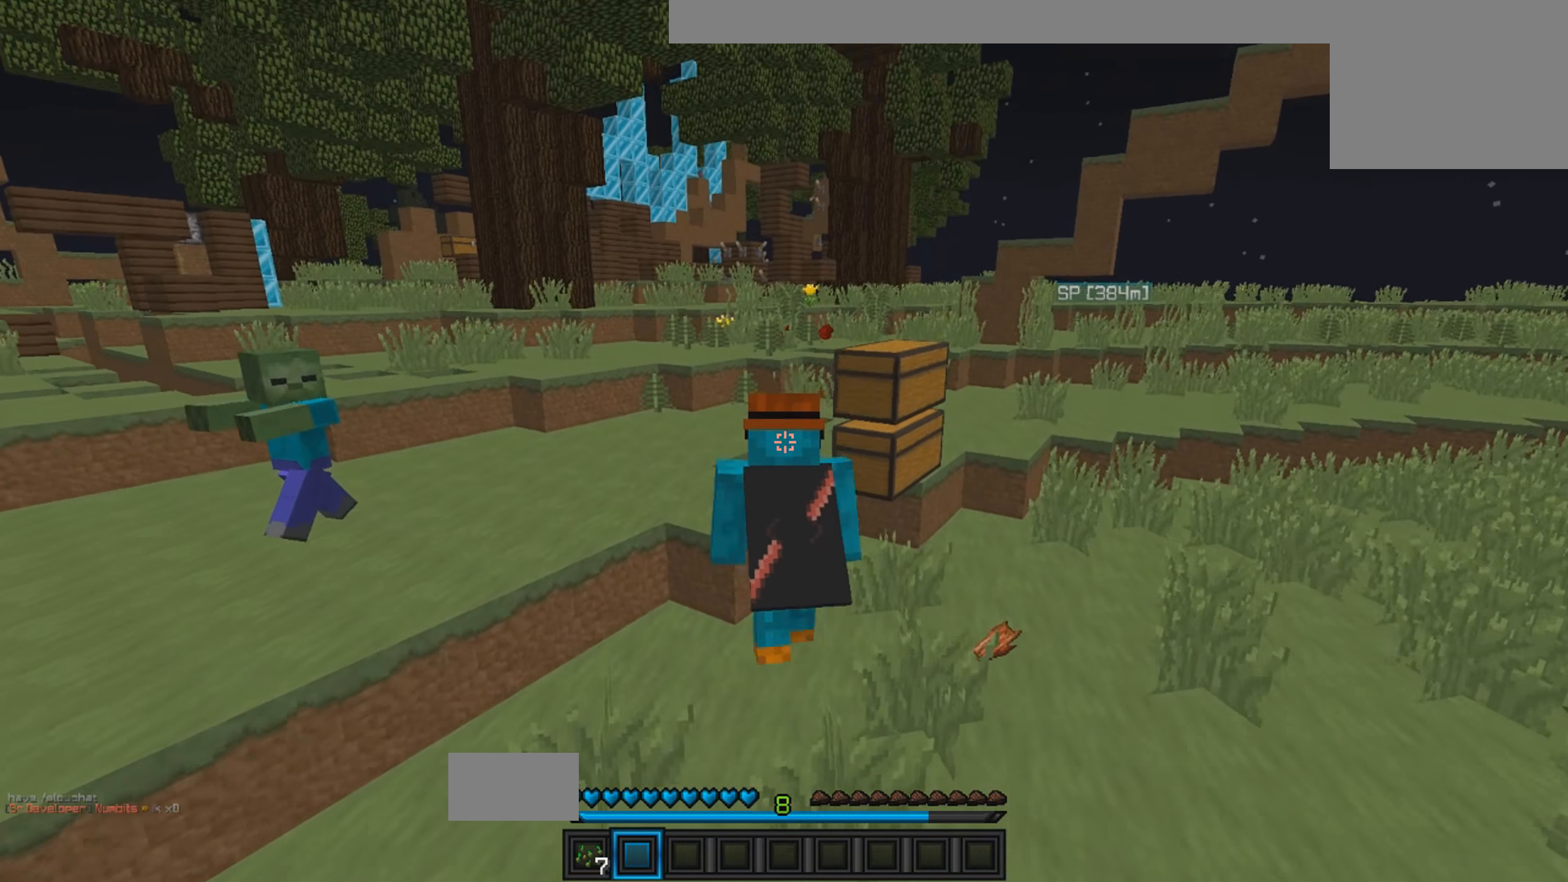
{"keys": ["a", "w"], "events": []}
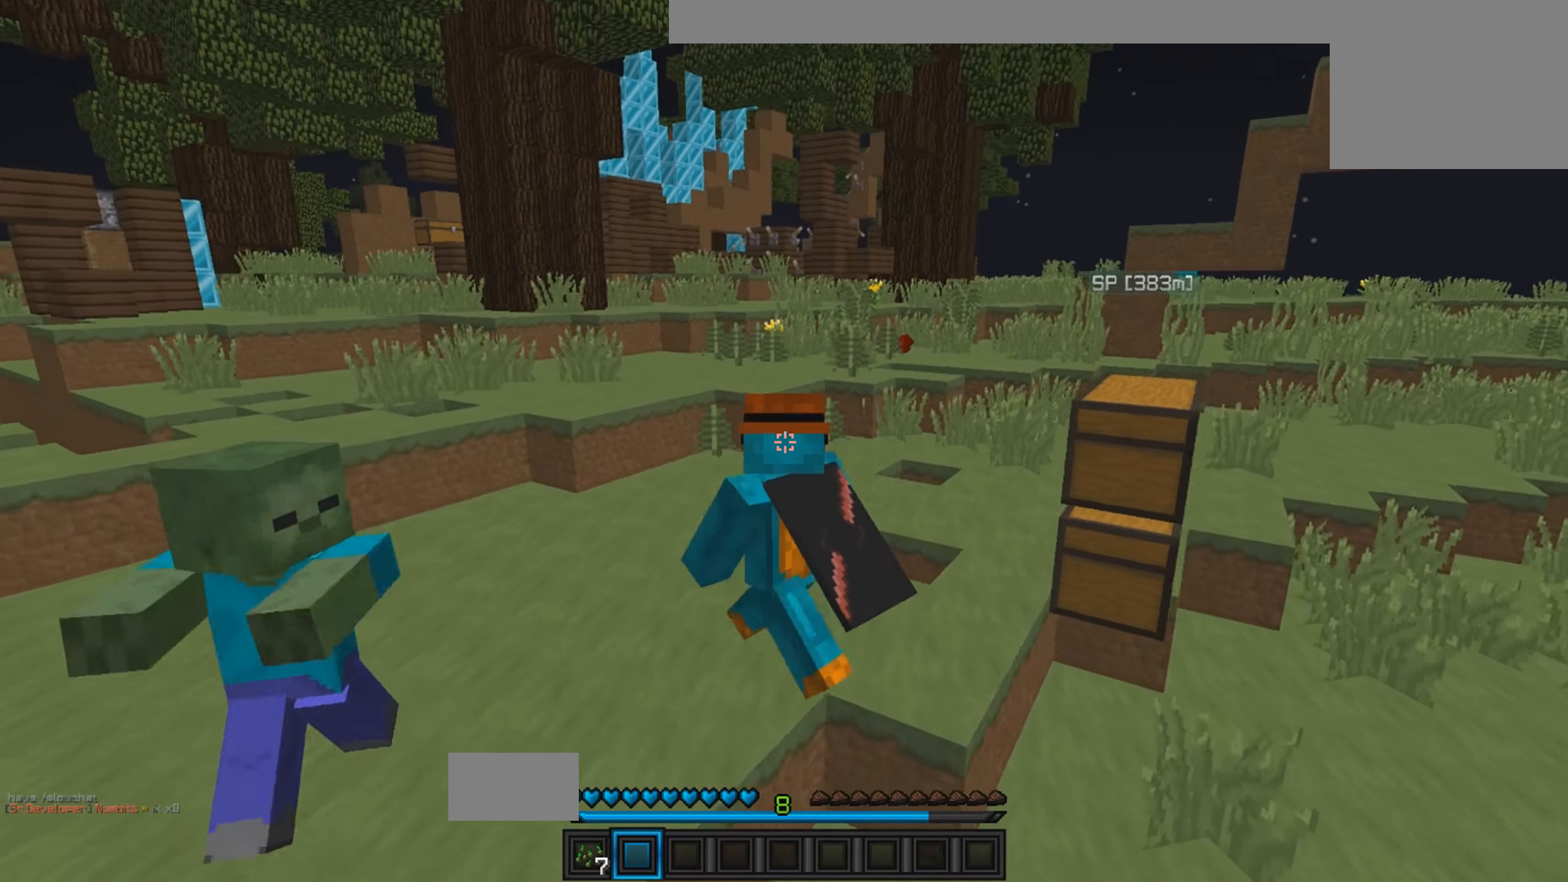
{"keys": ["a", "w"], "events": []}
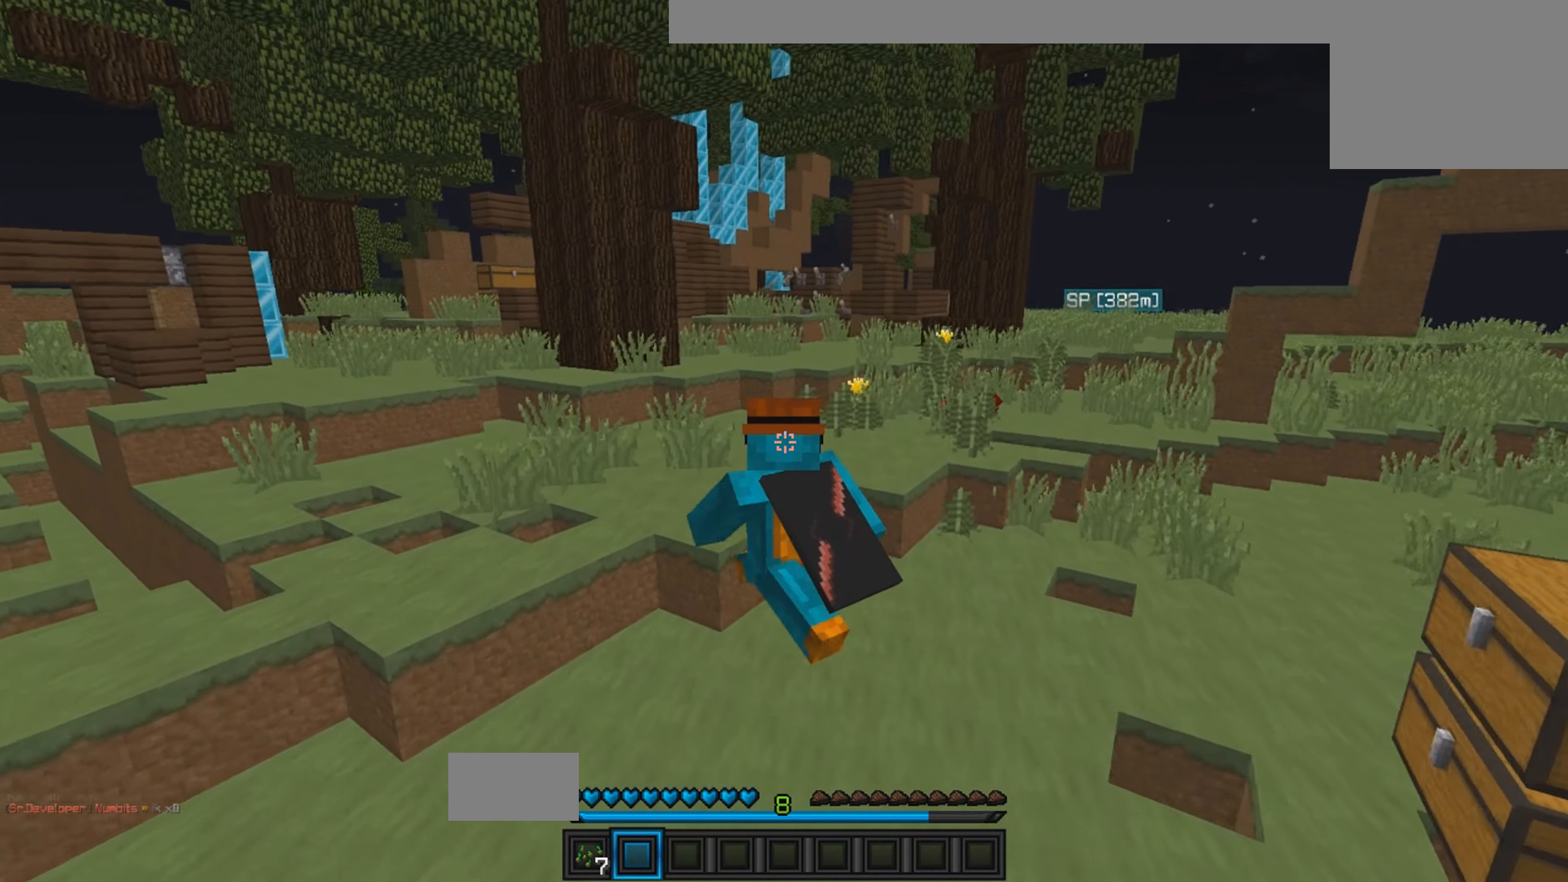
{"keys": ["d", "w"], "events": [[283, "d", "down"], [350, "a", "up"]]}
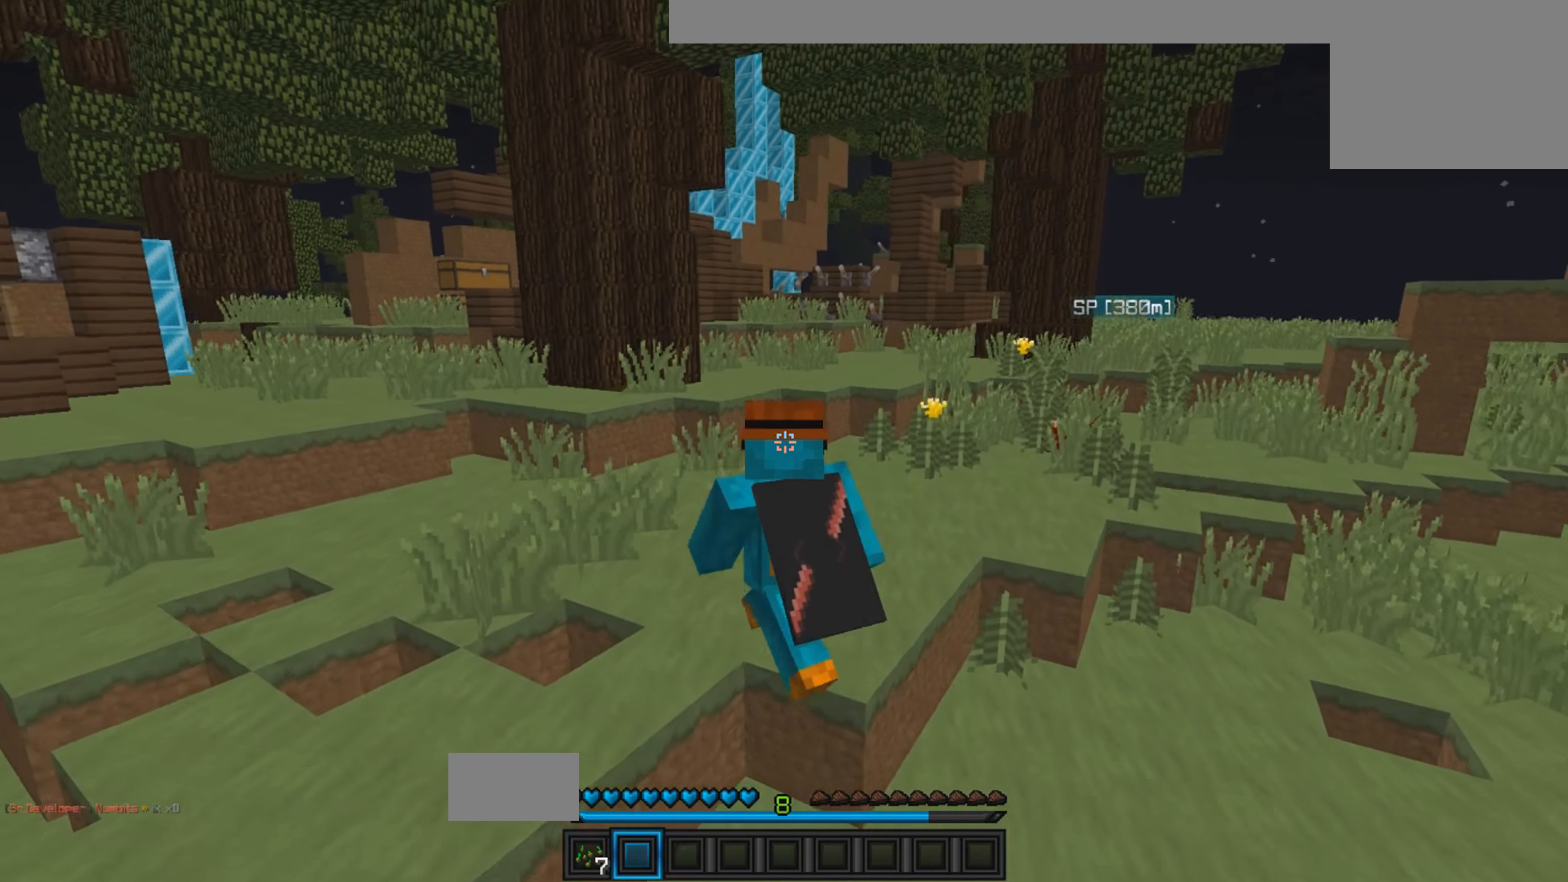
{"keys": ["a", "w"], "events": [[216, "a", "down"], [350, "d", "up"]]}
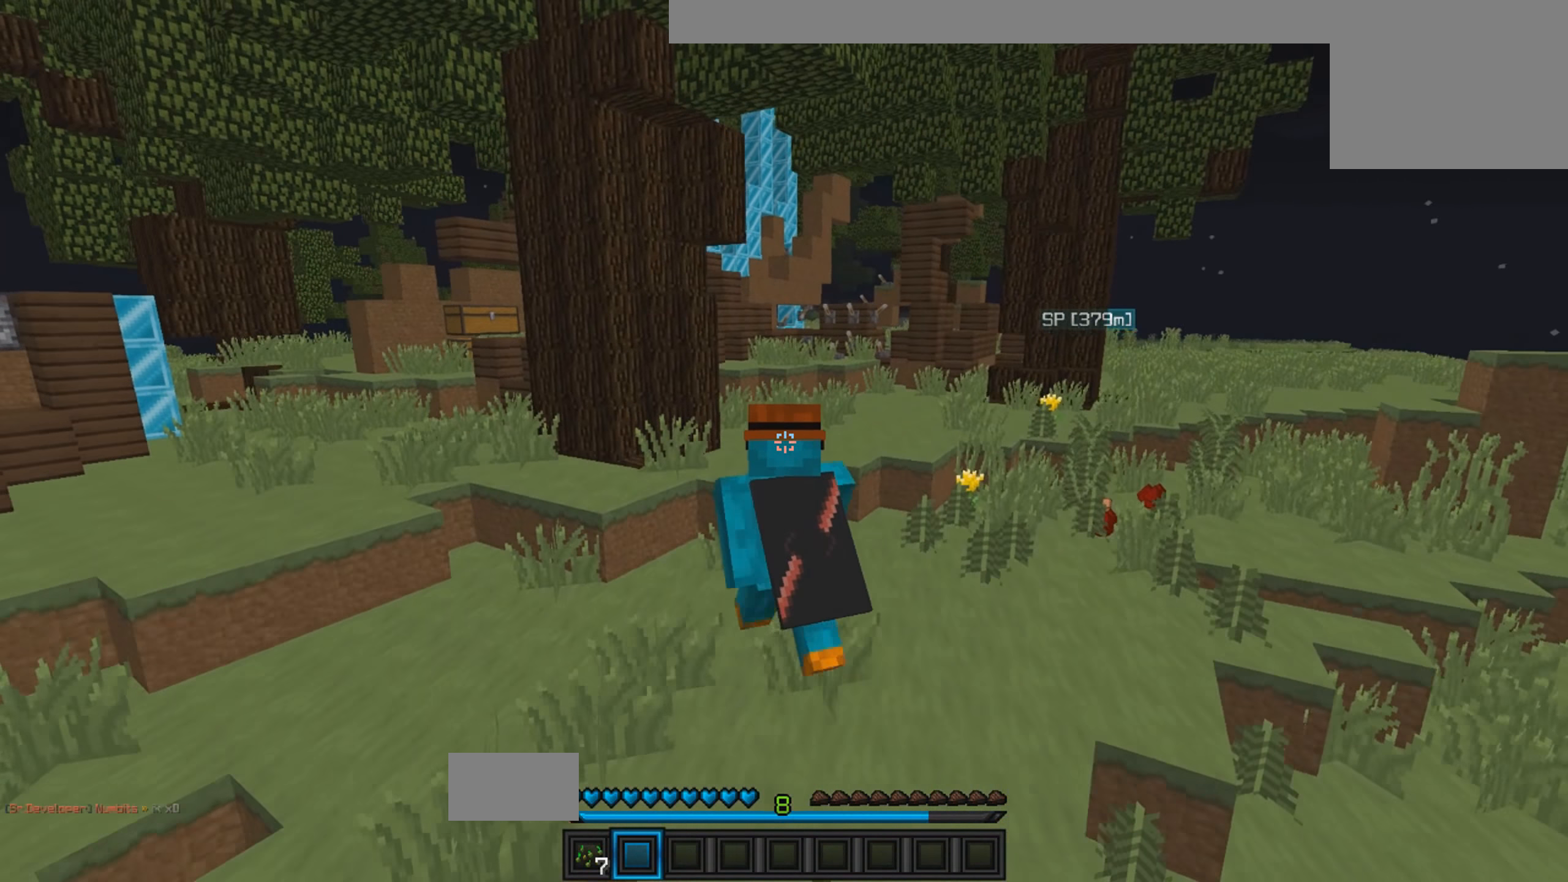
{"keys": ["a", "w"], "events": []}
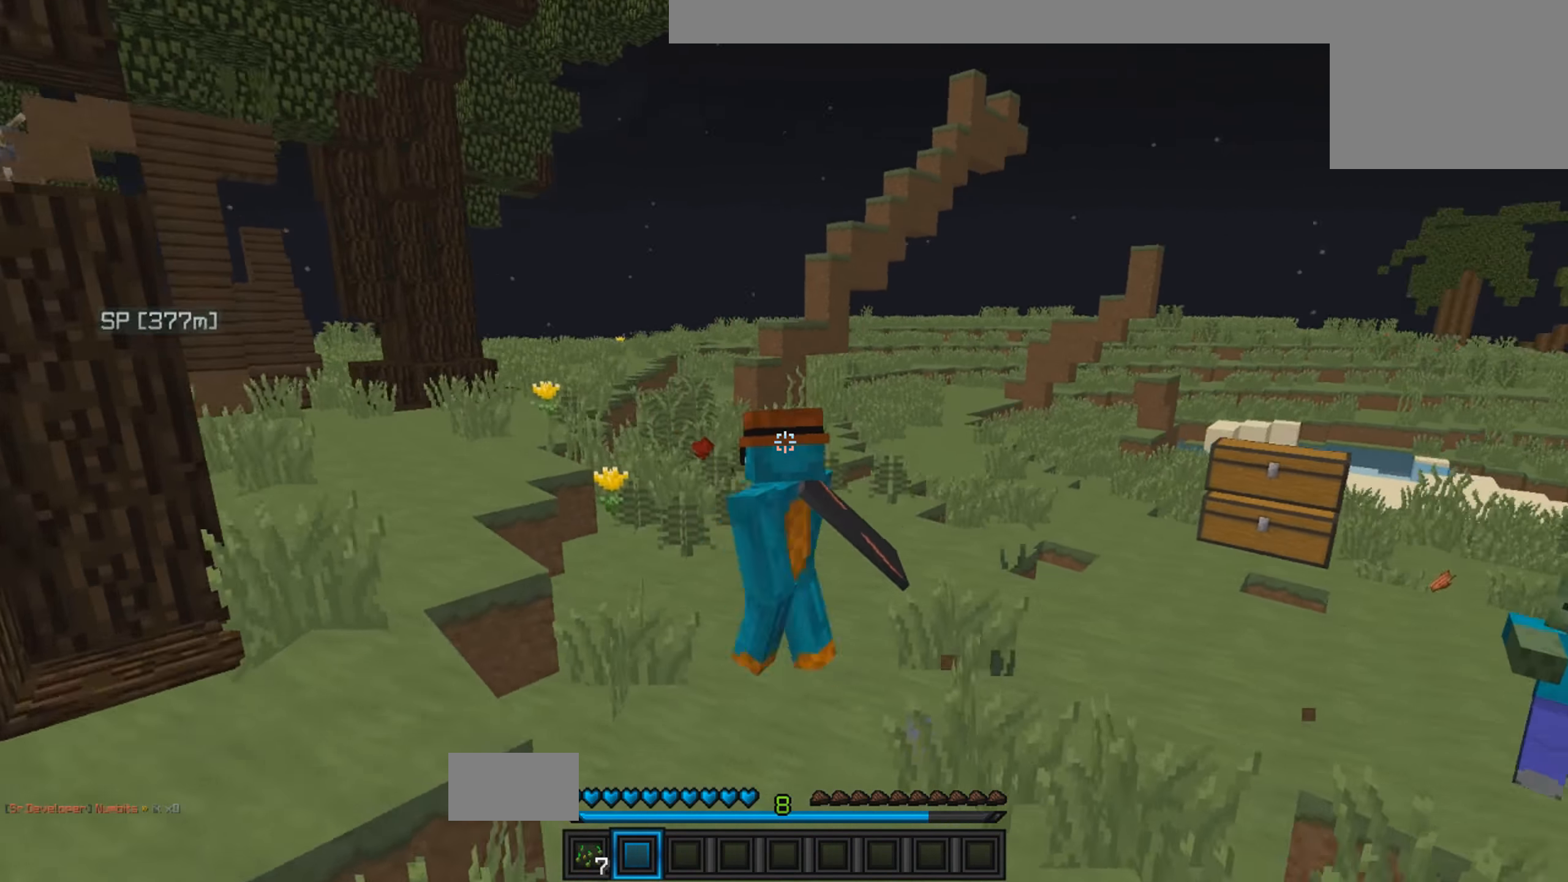
{"keys": ["d", "w"], "events": [[16, "d", "down"], [150, "a", "up"]]}
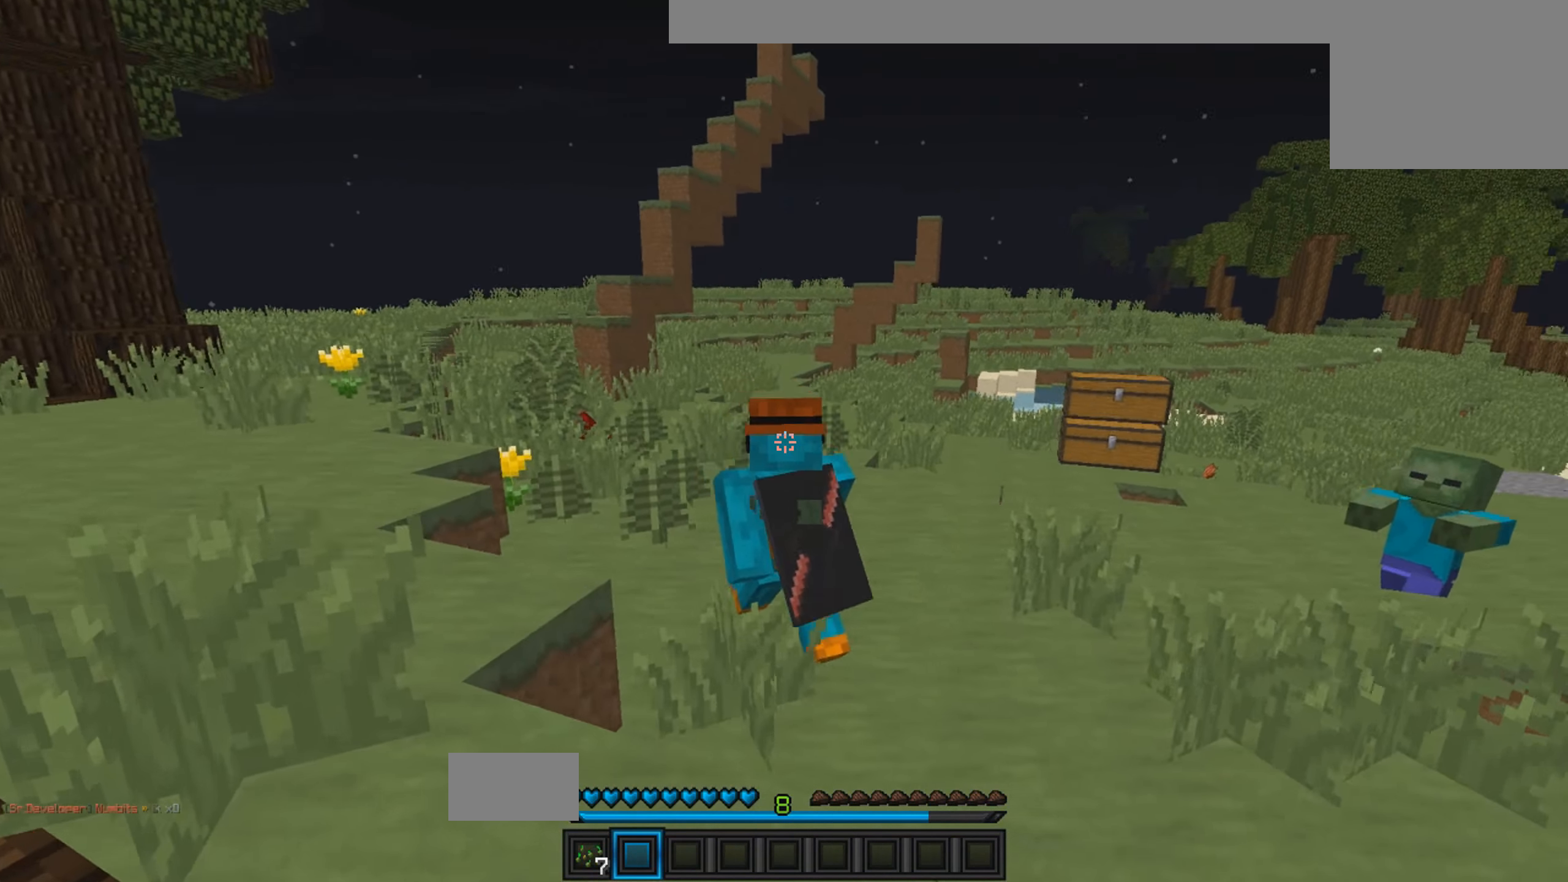
{"keys": ["d", "w"], "events": []}
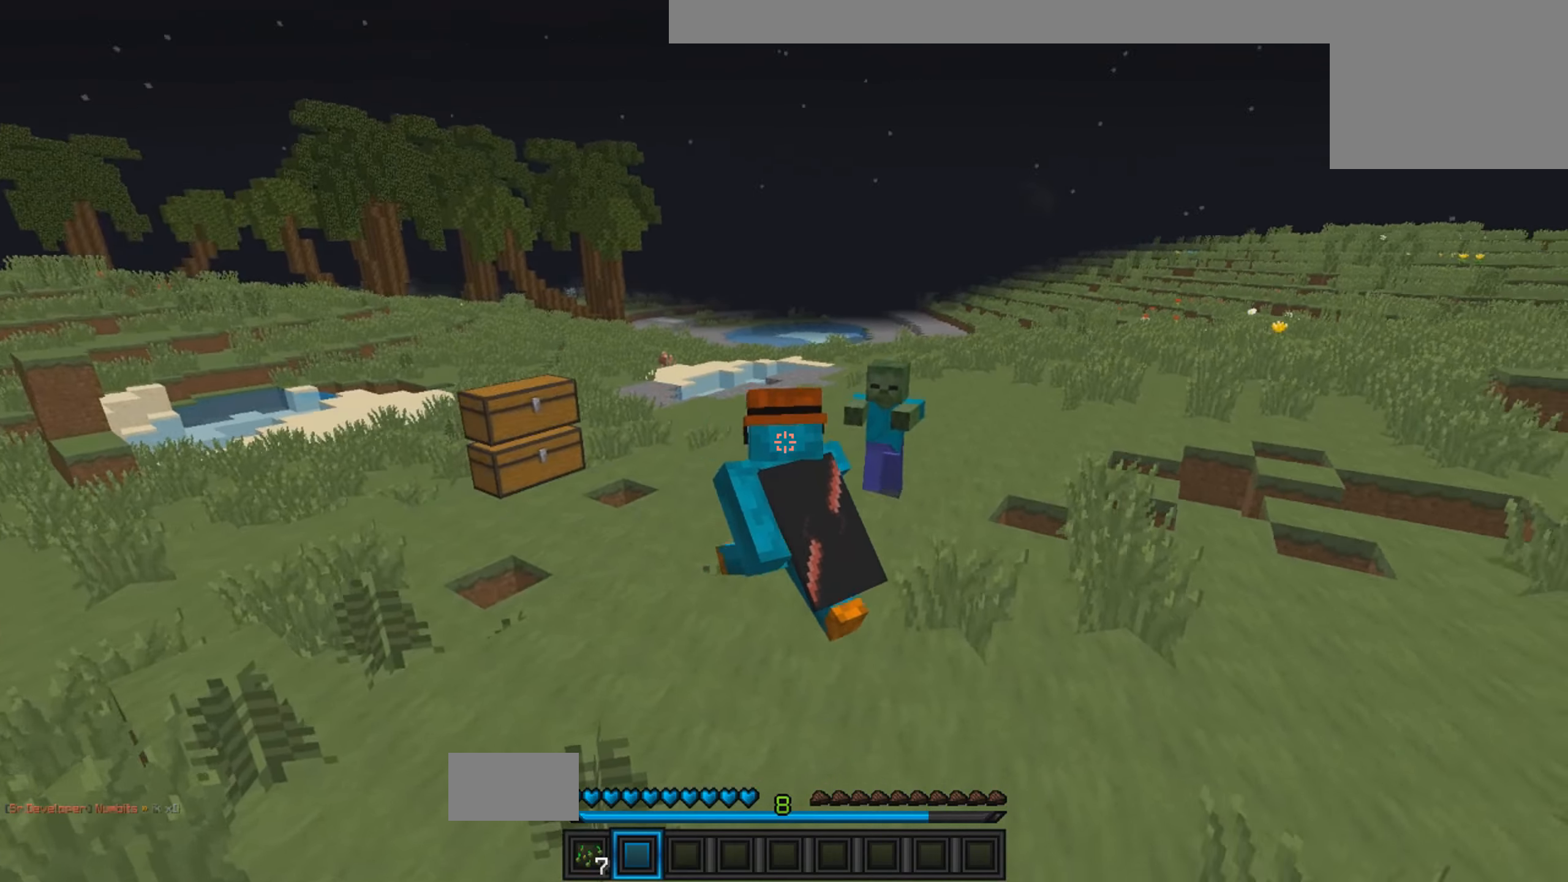
{"keys": ["d", "w"], "events": []}